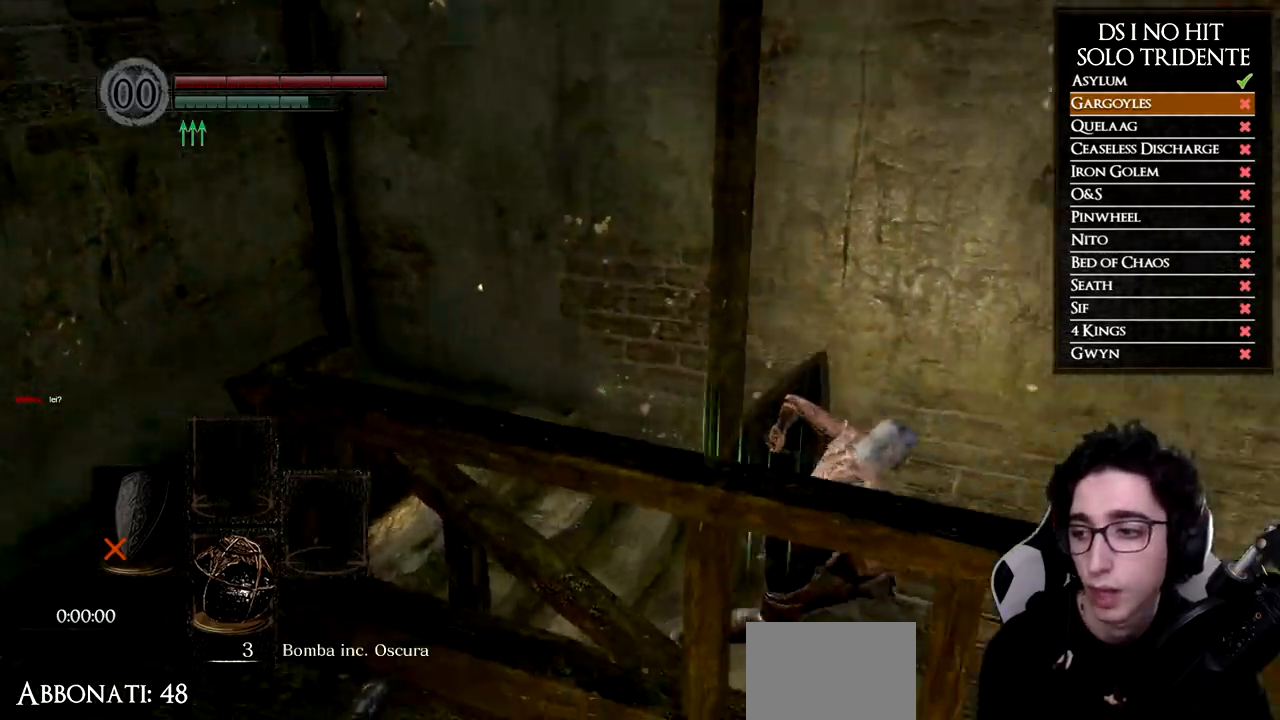
Gameplay with a controller (Xbox layout); each line is a JSON object with the inputs held at the frame after it. "events" lists button and stick changes between this image and that frame as [ms after this image, input, new state], when the widget could be followed in between.
{"buttons": ["B"], "left_stick": "up-right", "right_stick": "center", "events": [[317, "left_stick", "up-right"]]}
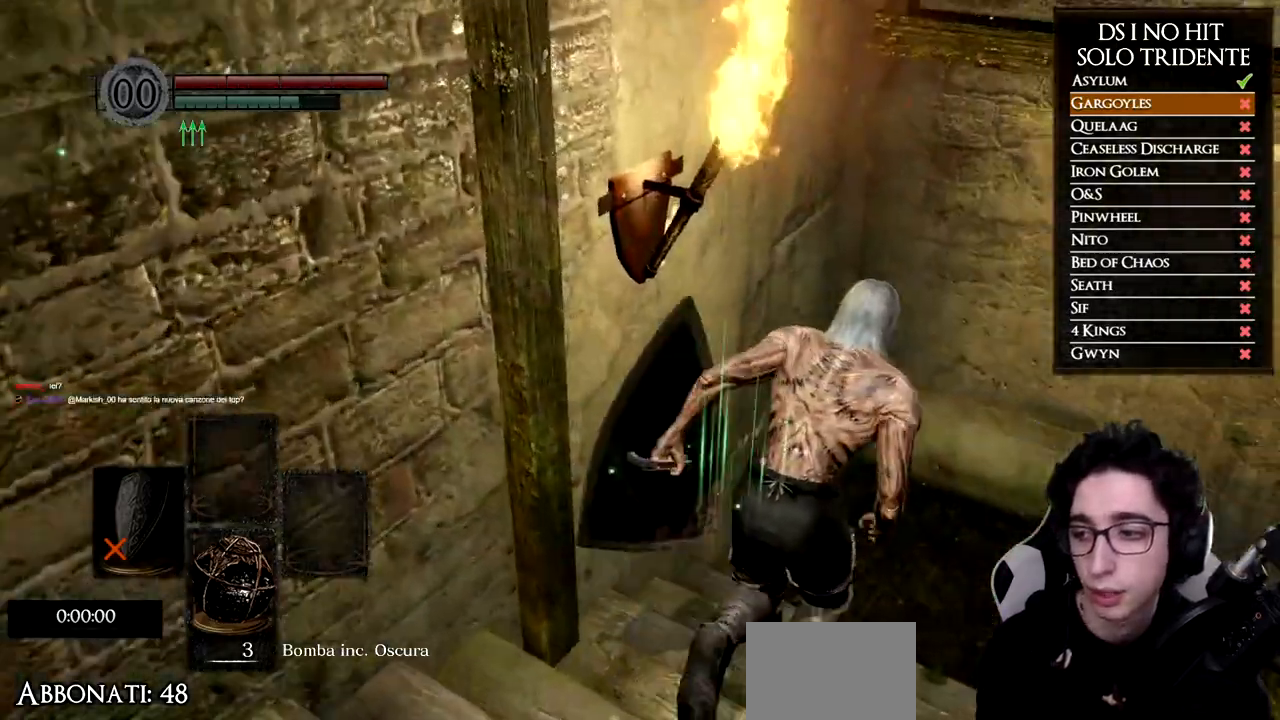
{"buttons": ["B"], "left_stick": "right", "right_stick": "center", "events": [[334, "left_stick", "right"]]}
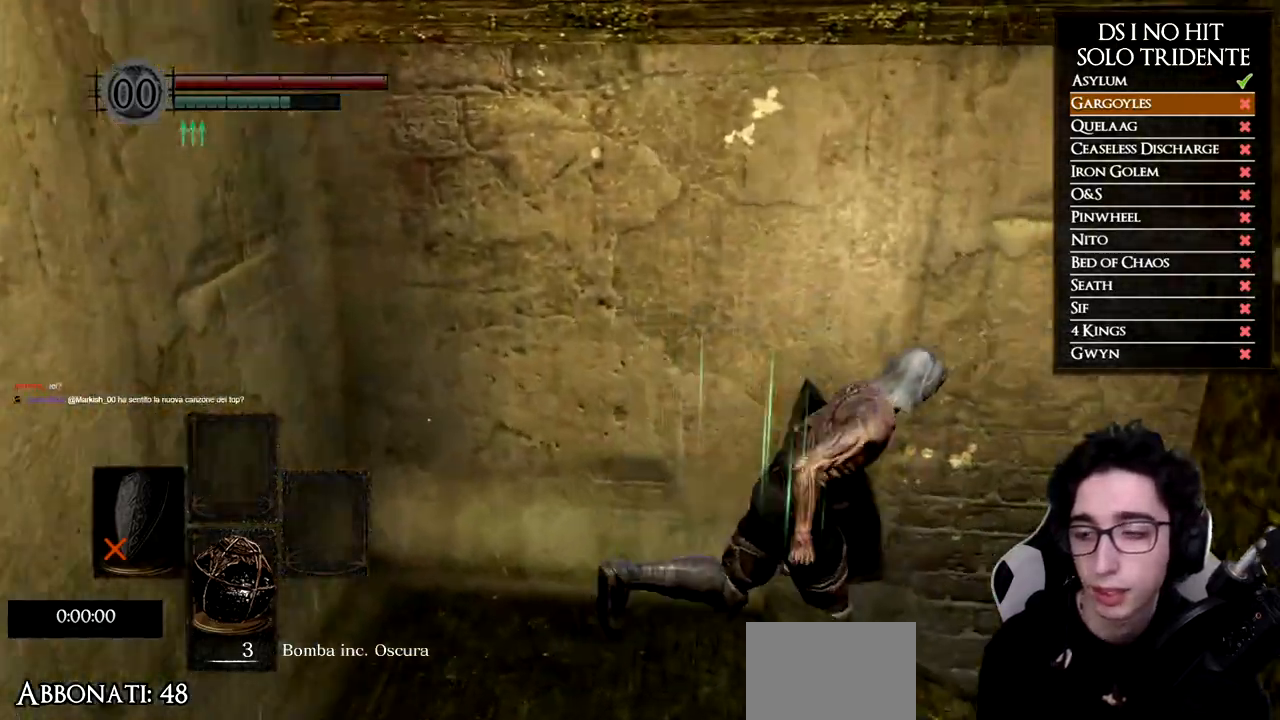
{"buttons": ["B"], "left_stick": "up-right", "right_stick": "center", "events": [[233, "left_stick", "up-right"]]}
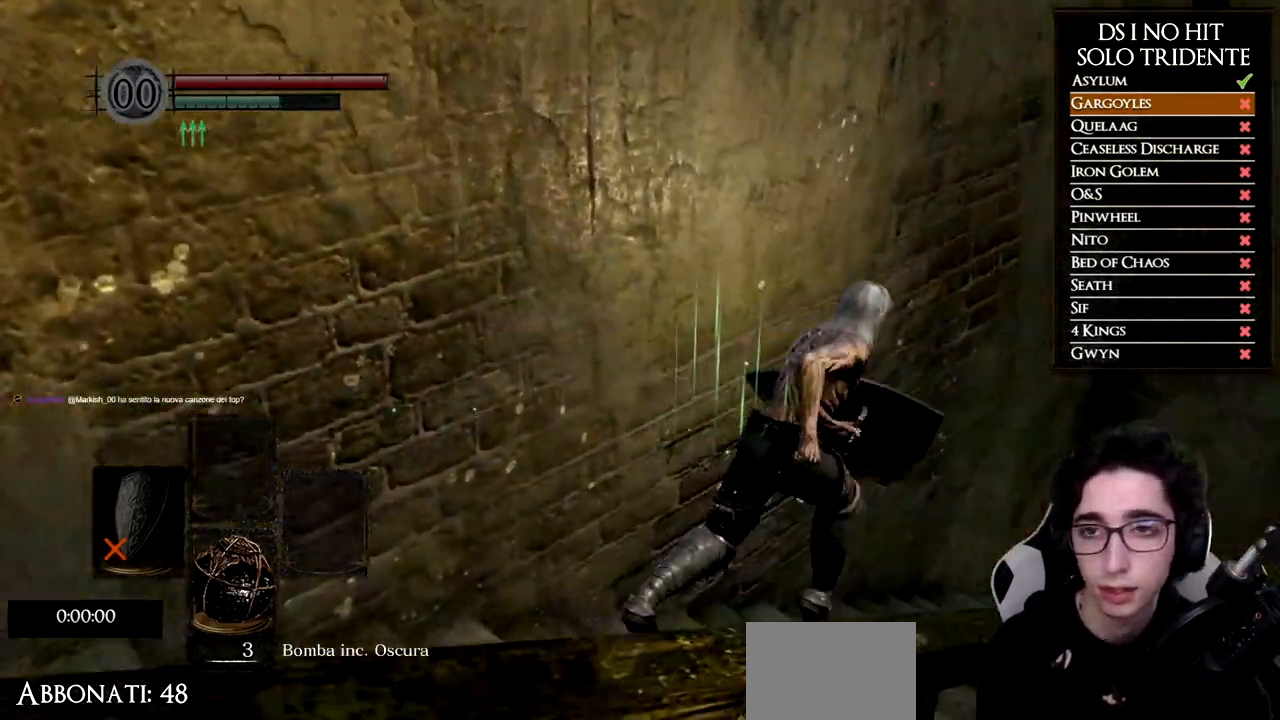
{"buttons": ["B"], "left_stick": "up-right", "right_stick": "center", "events": []}
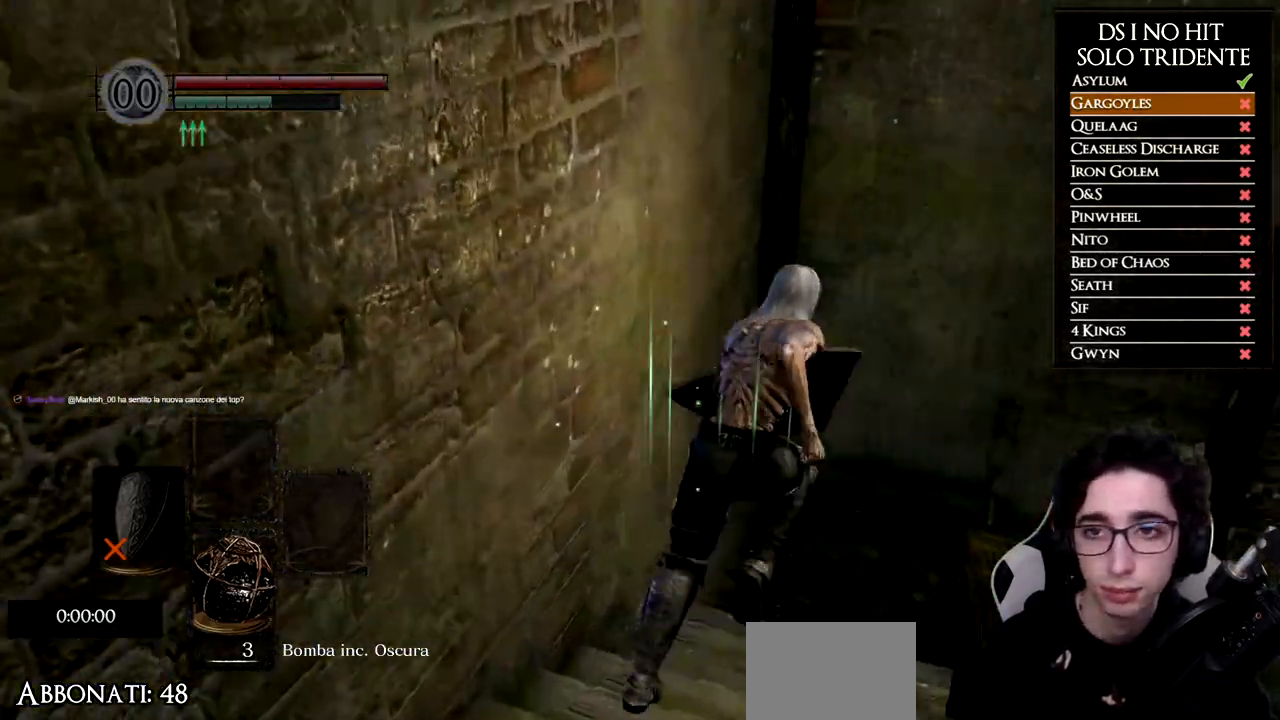
{"buttons": ["B"], "left_stick": "right", "right_stick": "center", "events": [[500, "left_stick", "right"]]}
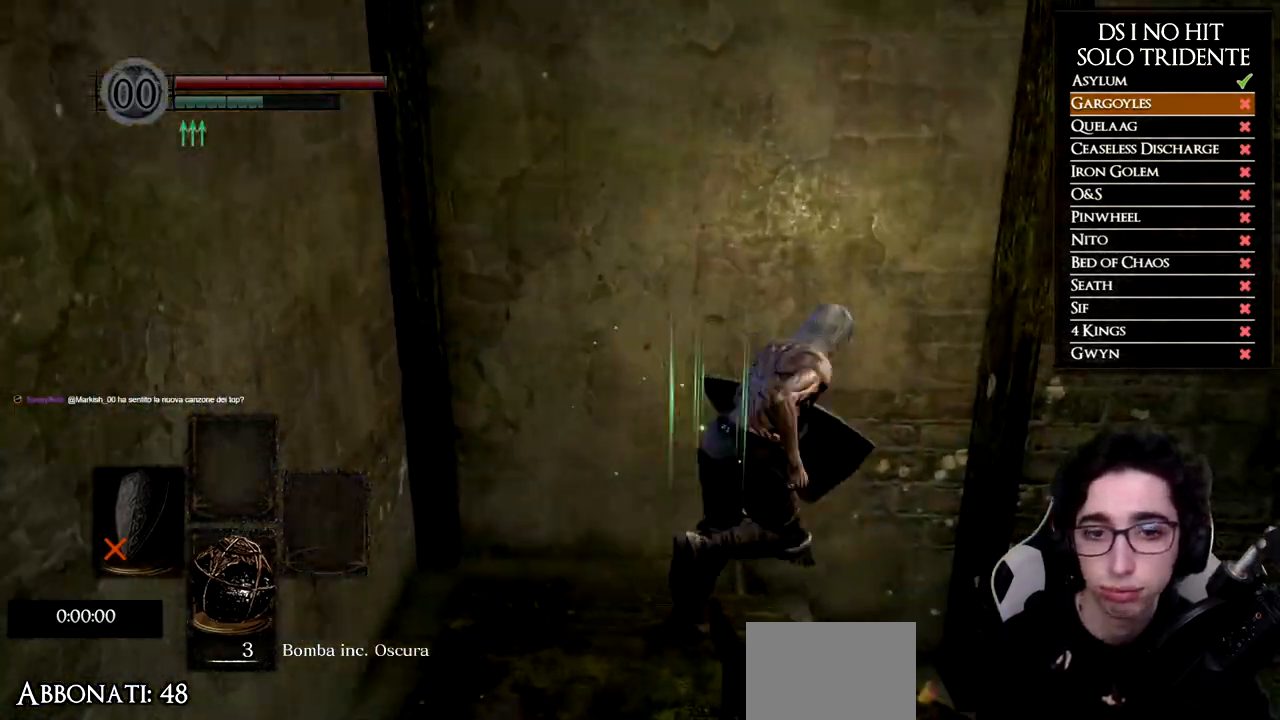
{"buttons": ["B"], "left_stick": "up-right", "right_stick": "center", "events": [[401, "left_stick", "up-right"]]}
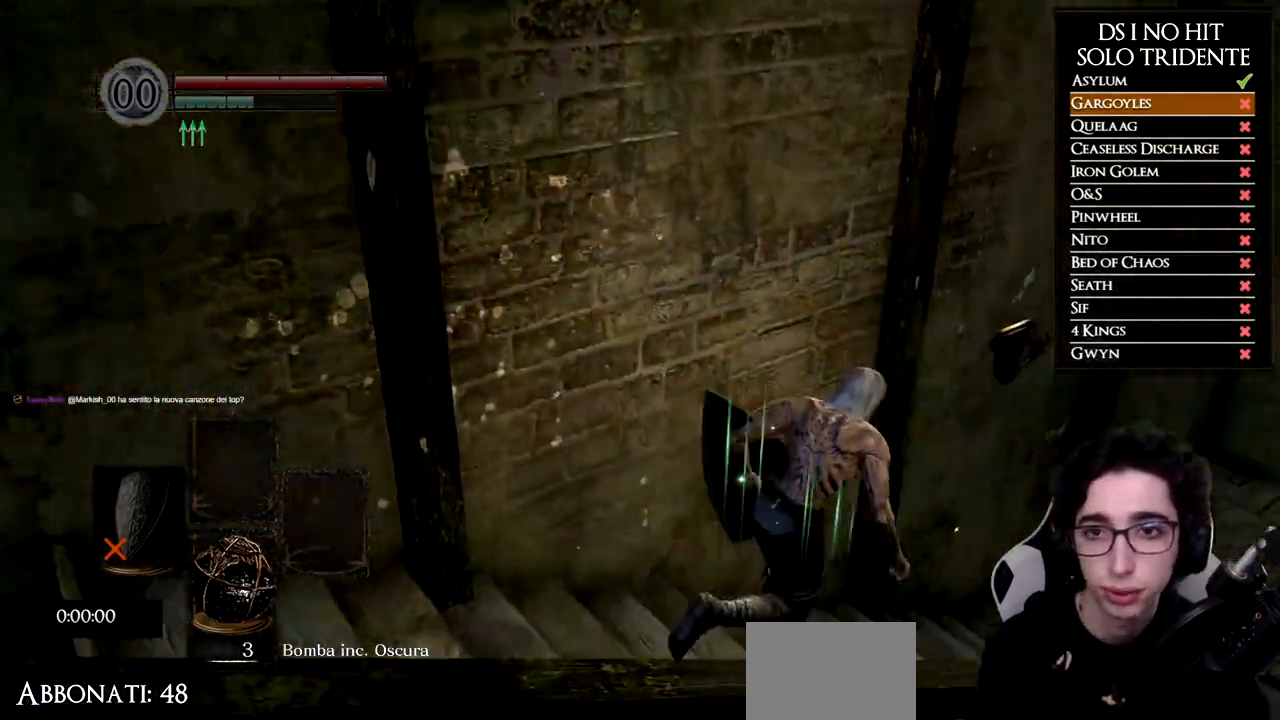
{"buttons": ["B"], "left_stick": "up-right", "right_stick": "center", "events": []}
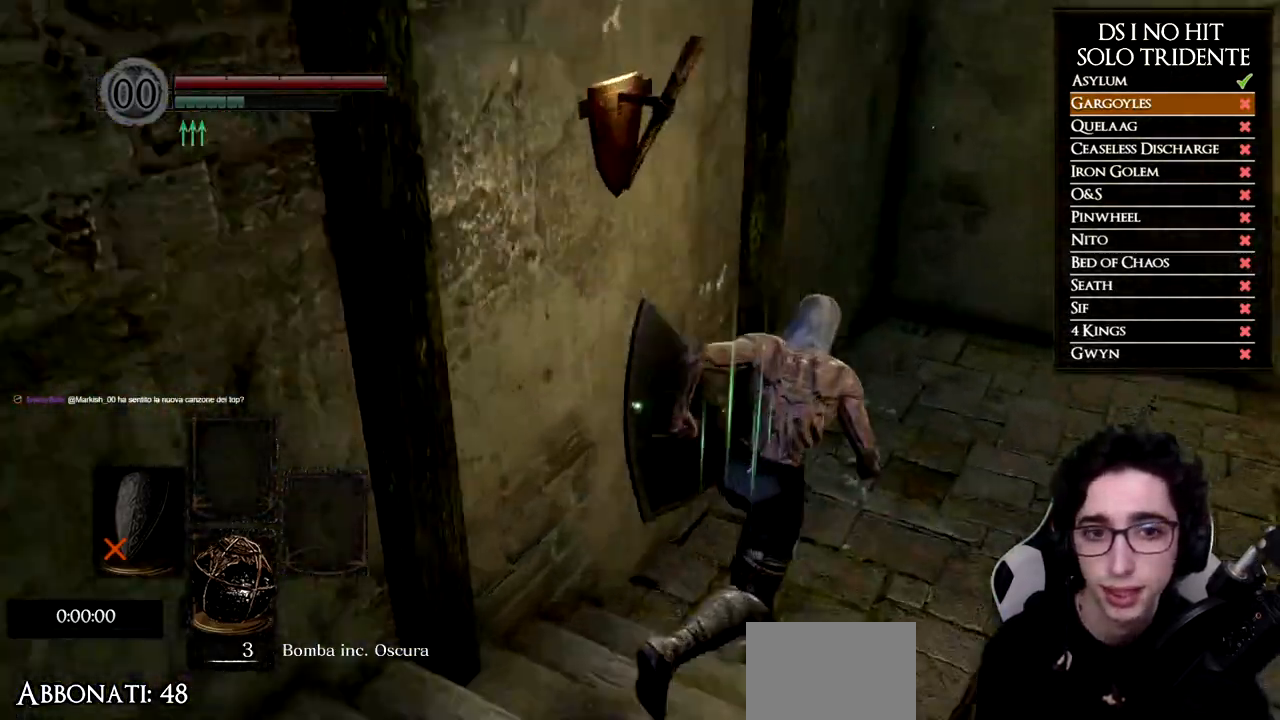
{"buttons": ["B"], "left_stick": "up-right", "right_stick": "center", "events": []}
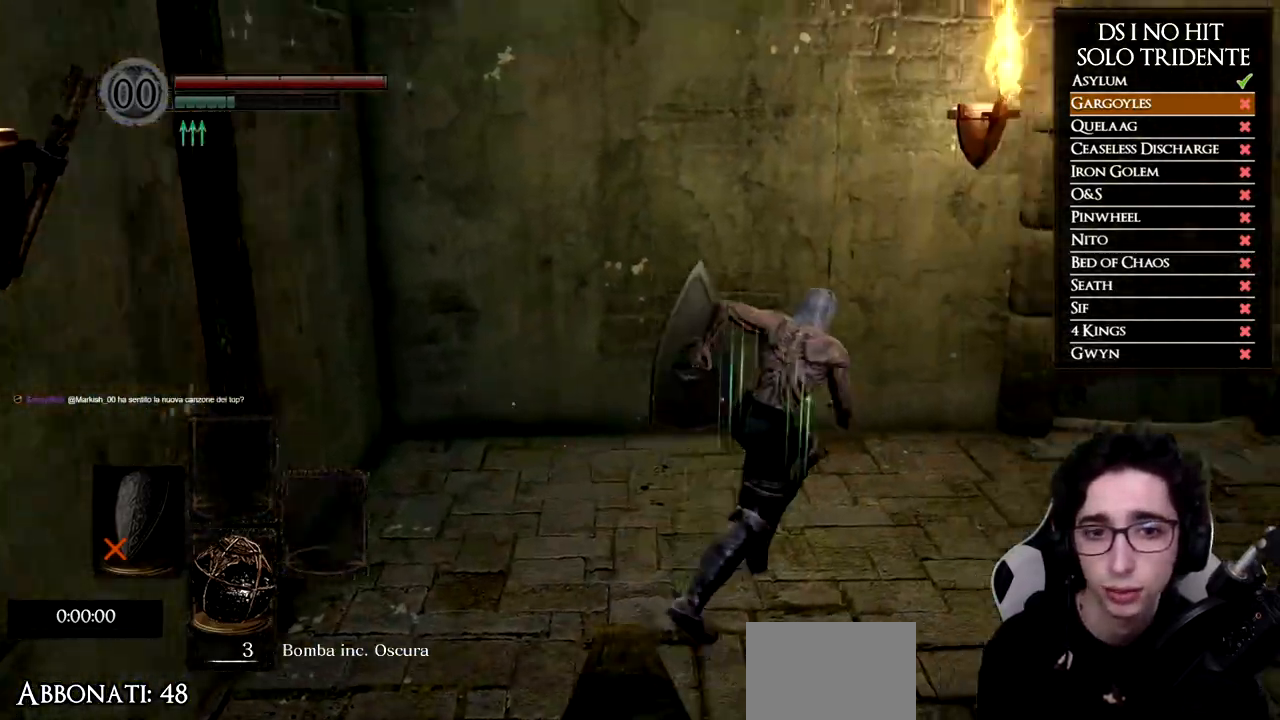
{"buttons": [], "left_stick": "up-right", "right_stick": "down-left", "events": [[66, "B", "up"], [250, "right_stick", "down-left"]]}
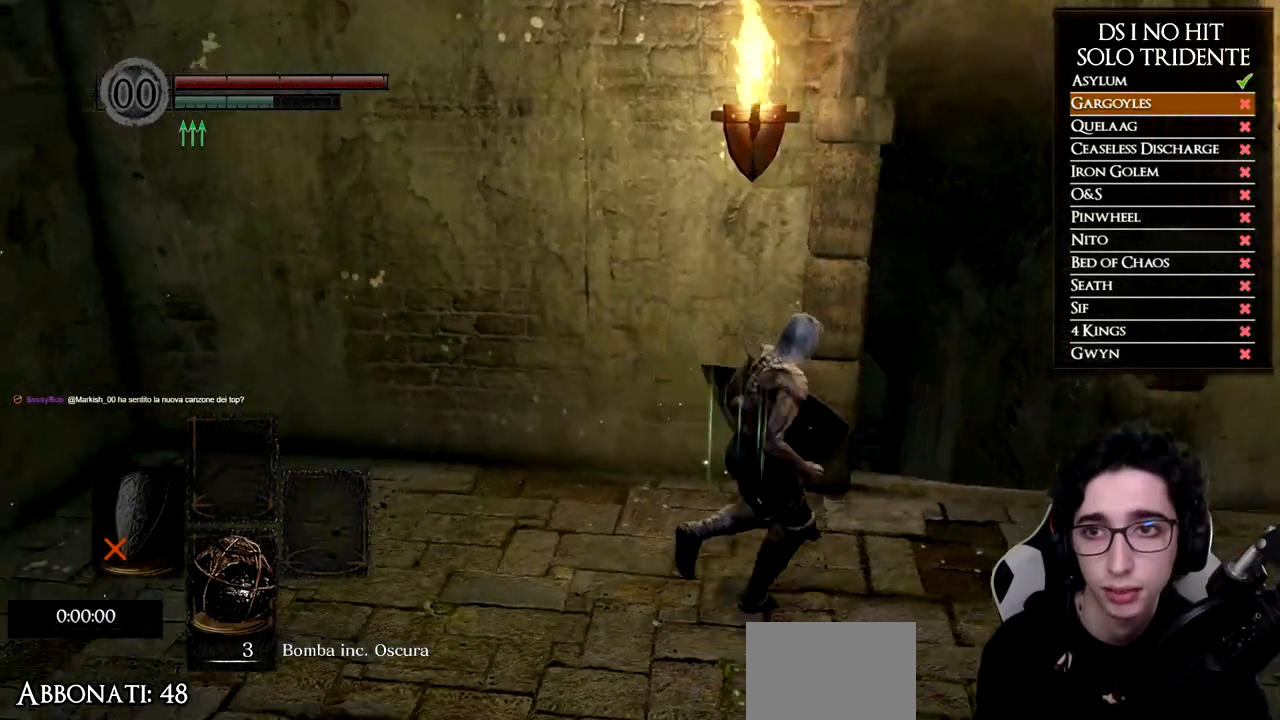
{"buttons": ["B"], "left_stick": "up", "right_stick": "center", "events": [[34, "right_stick", "center"], [134, "B", "down"], [401, "left_stick", "up"]]}
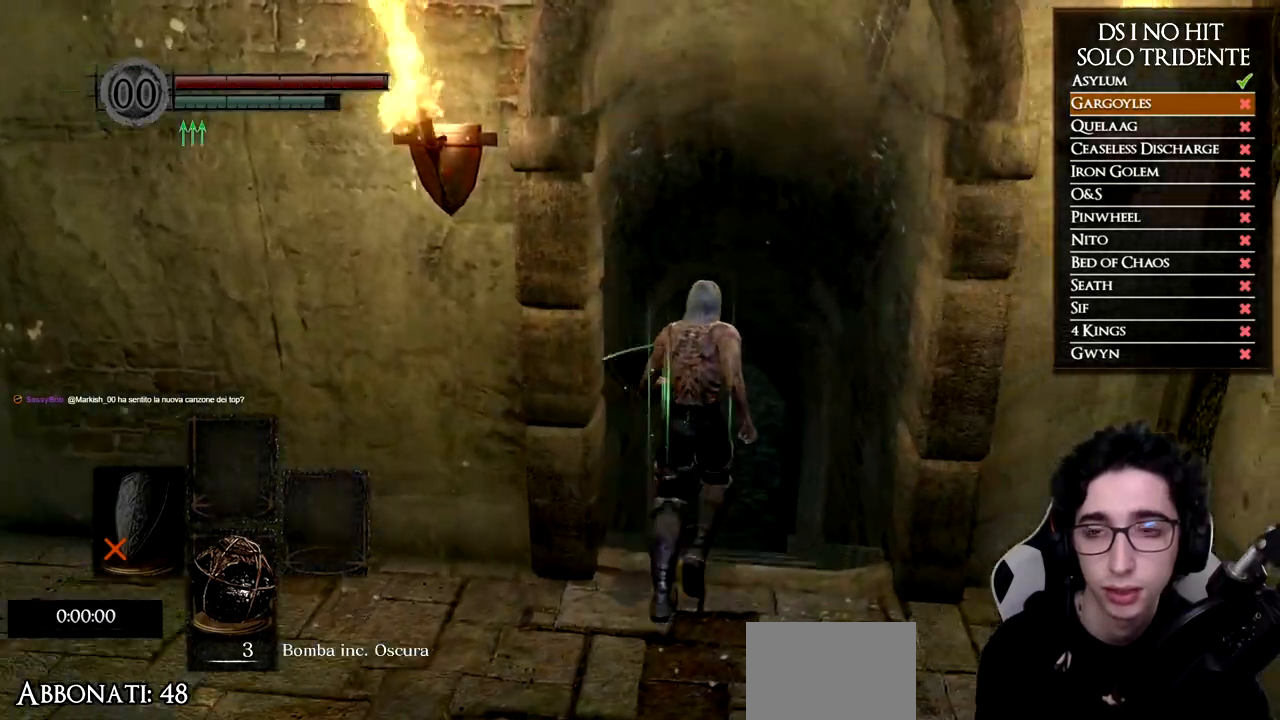
{"buttons": ["B"], "left_stick": "up", "right_stick": "center", "events": []}
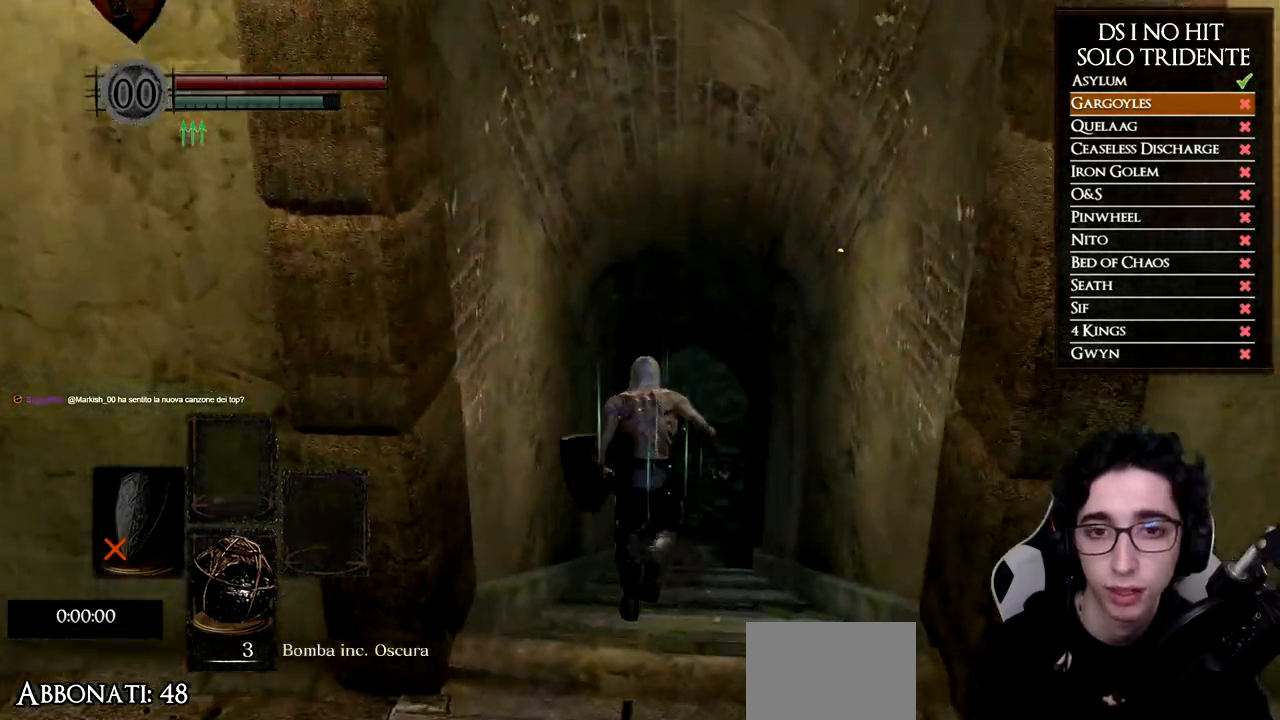
{"buttons": ["B"], "left_stick": "up", "right_stick": "center", "events": []}
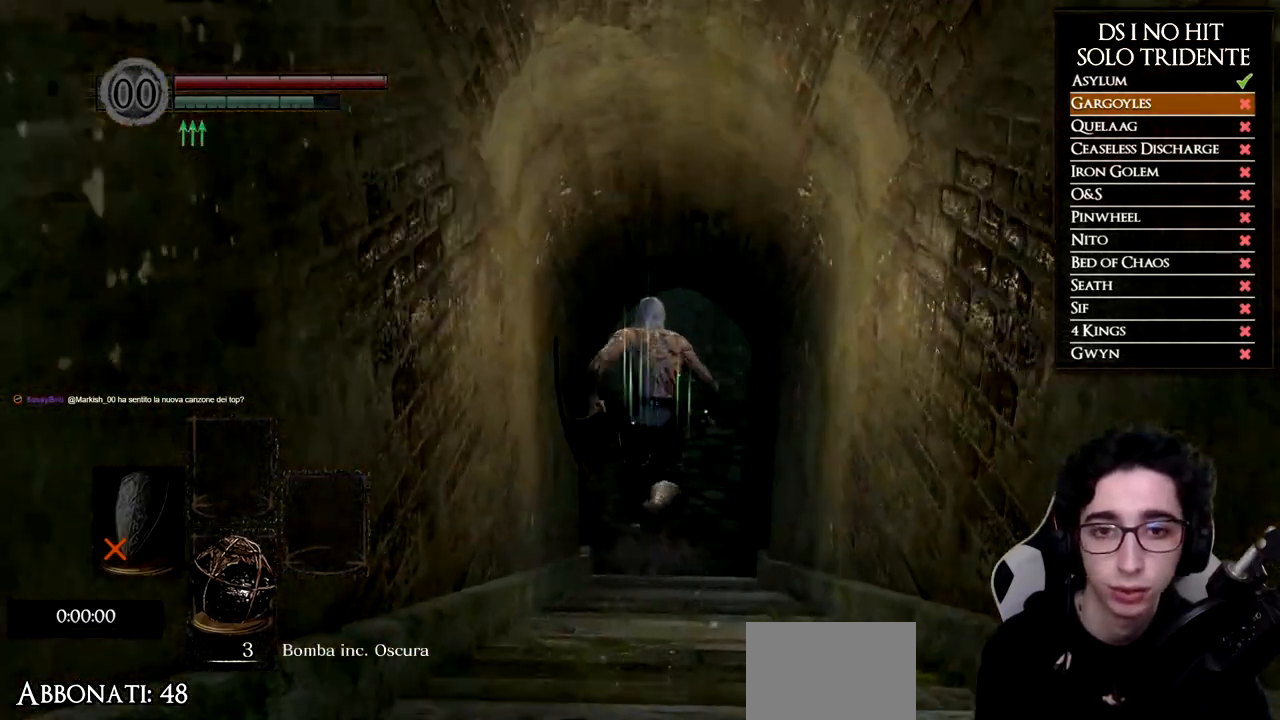
{"buttons": ["B"], "left_stick": "up", "right_stick": "center", "events": []}
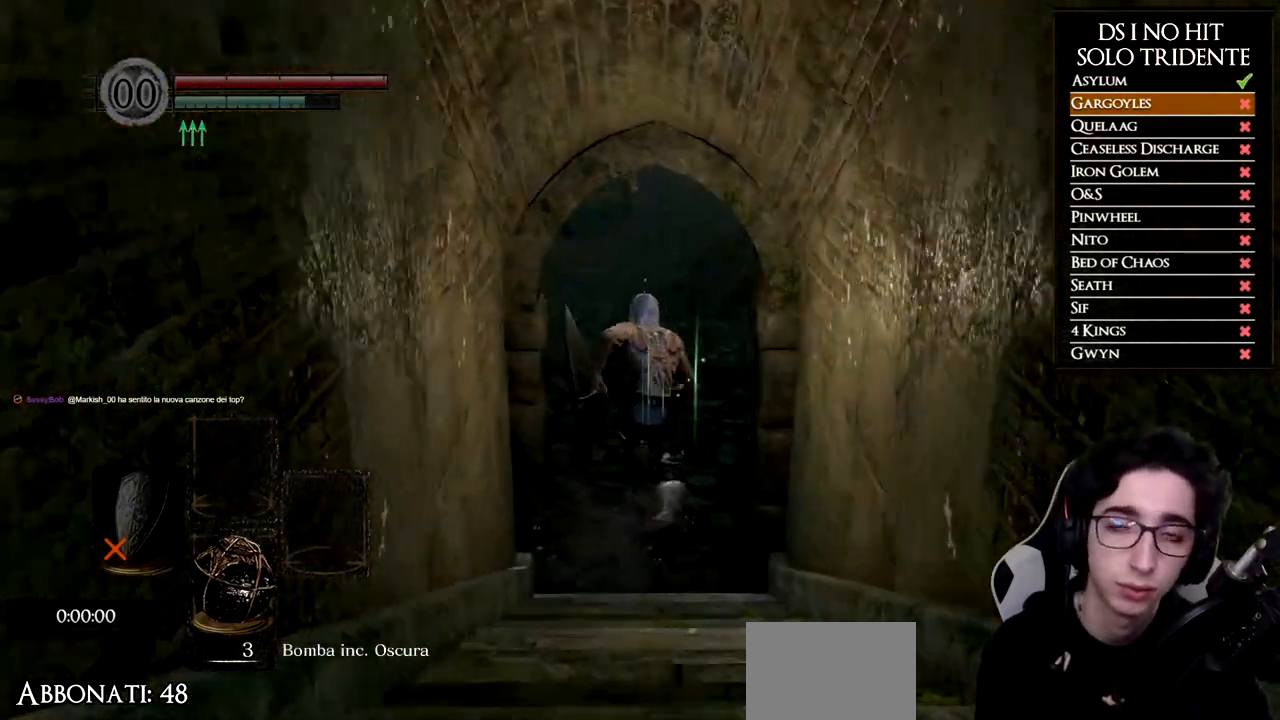
{"buttons": ["B"], "left_stick": "up", "right_stick": "center", "events": []}
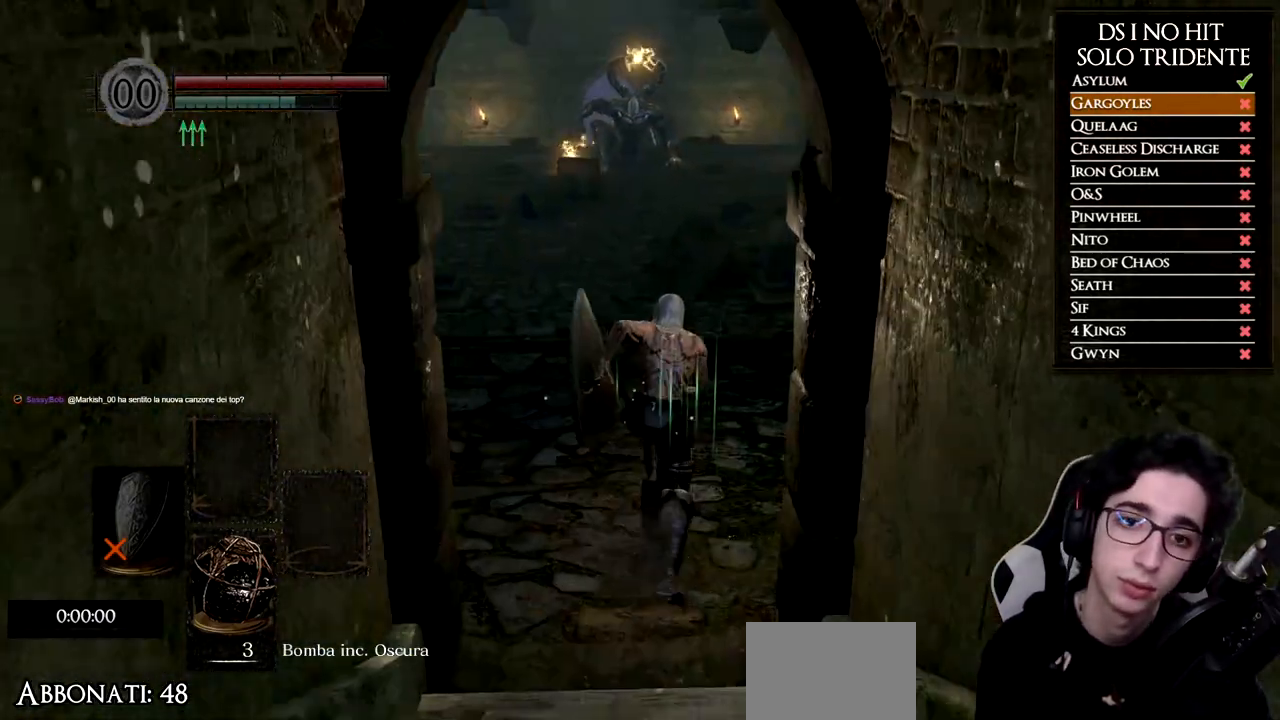
{"buttons": [], "left_stick": "up-right", "right_stick": "center", "events": [[100, "B", "up"], [150, "left_stick", "up-right"], [284, "right_stick", "left"], [450, "right_stick", "center"]]}
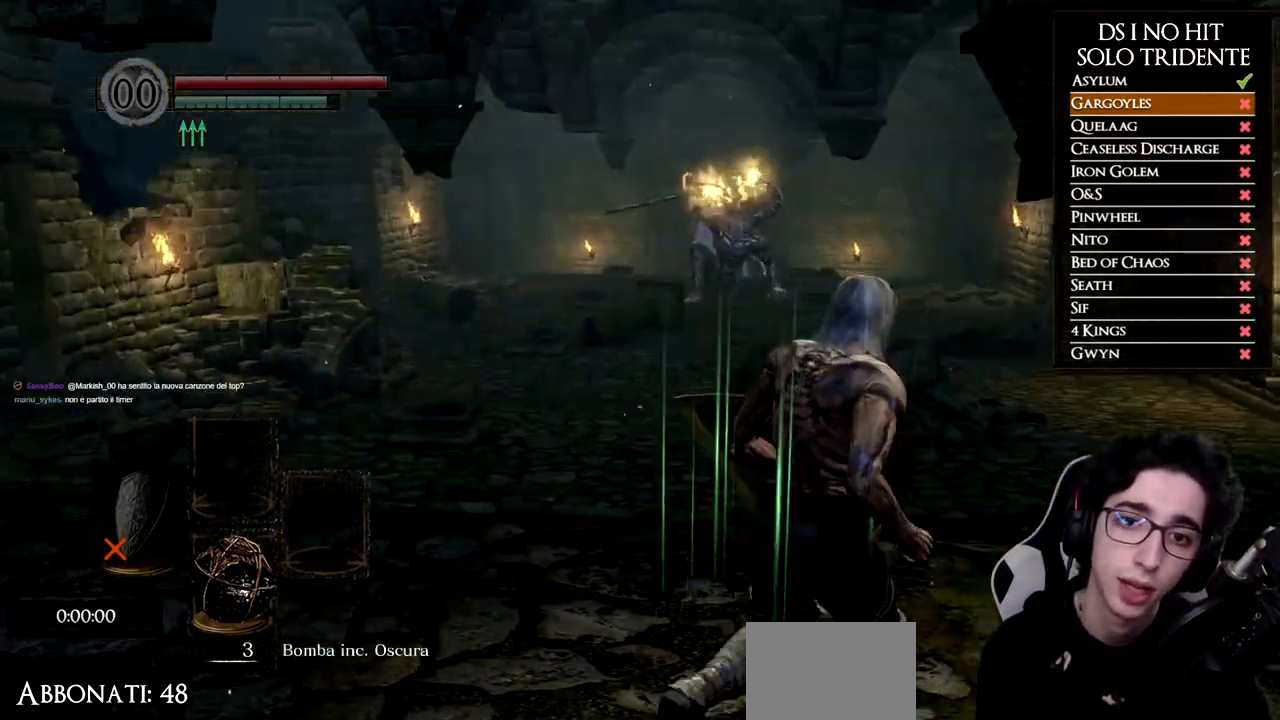
{"buttons": ["B"], "left_stick": "up-right", "right_stick": "center", "events": [[83, "B", "down"]]}
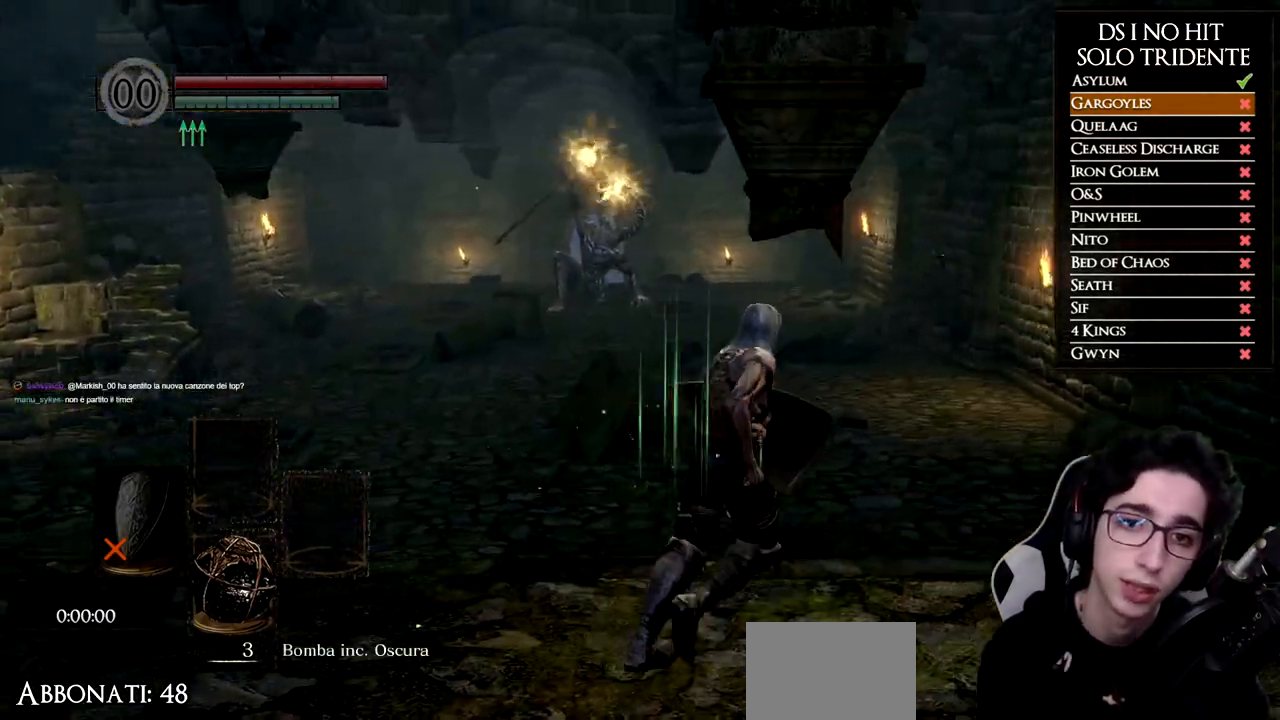
{"buttons": ["B"], "left_stick": "up-right", "right_stick": "center", "events": []}
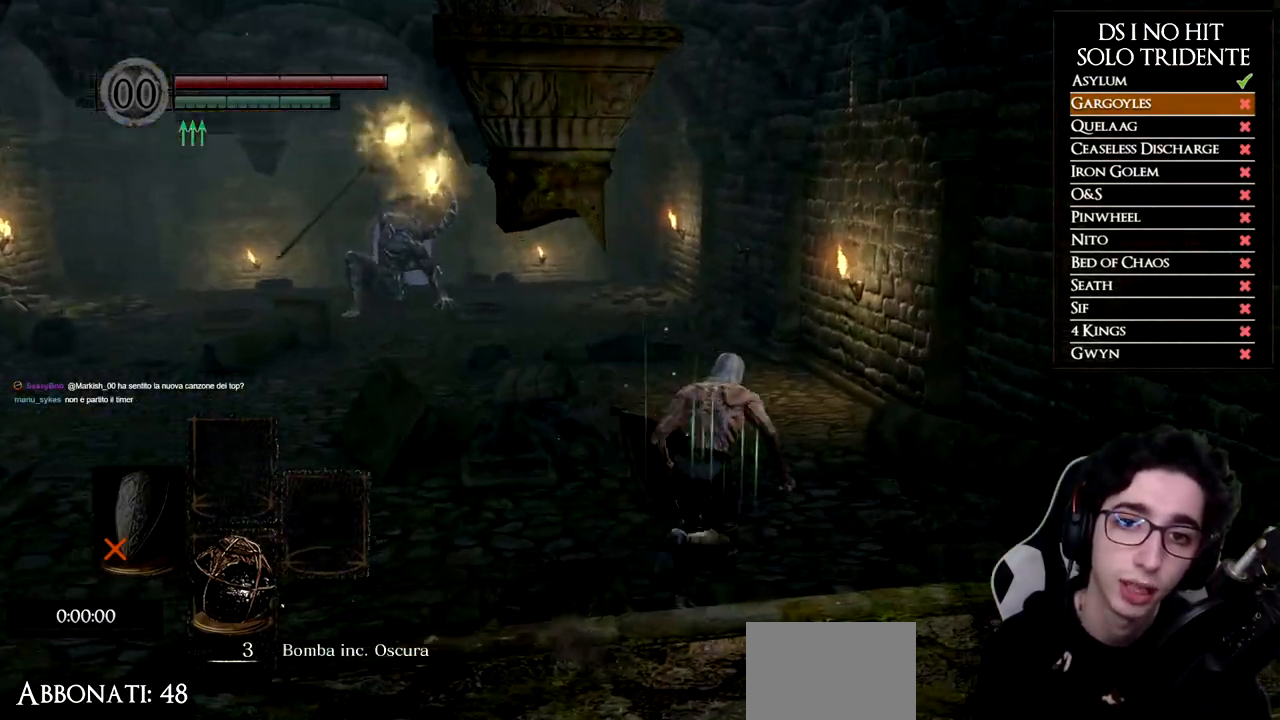
{"buttons": [], "left_stick": "up-right", "right_stick": "center", "events": [[50, "B", "up"], [200, "right_stick", "left"], [417, "right_stick", "center"]]}
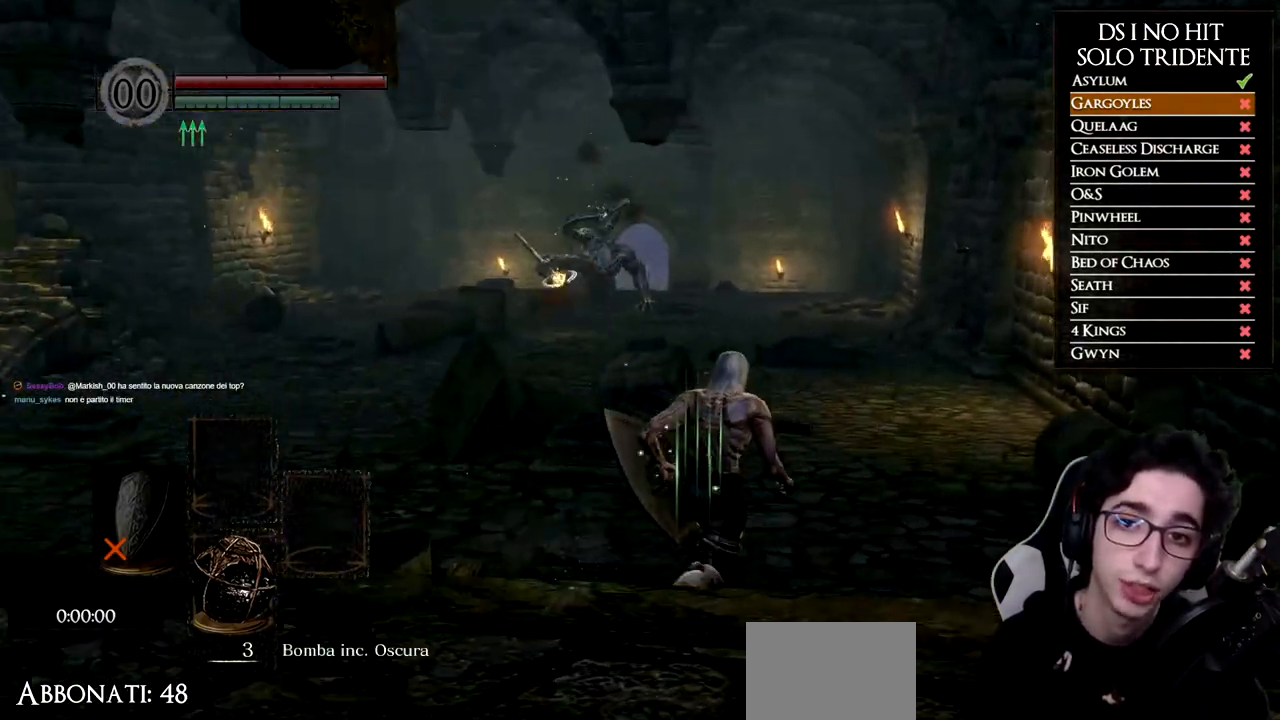
{"buttons": ["B"], "left_stick": "up-right", "right_stick": "center", "events": [[50, "B", "down"]]}
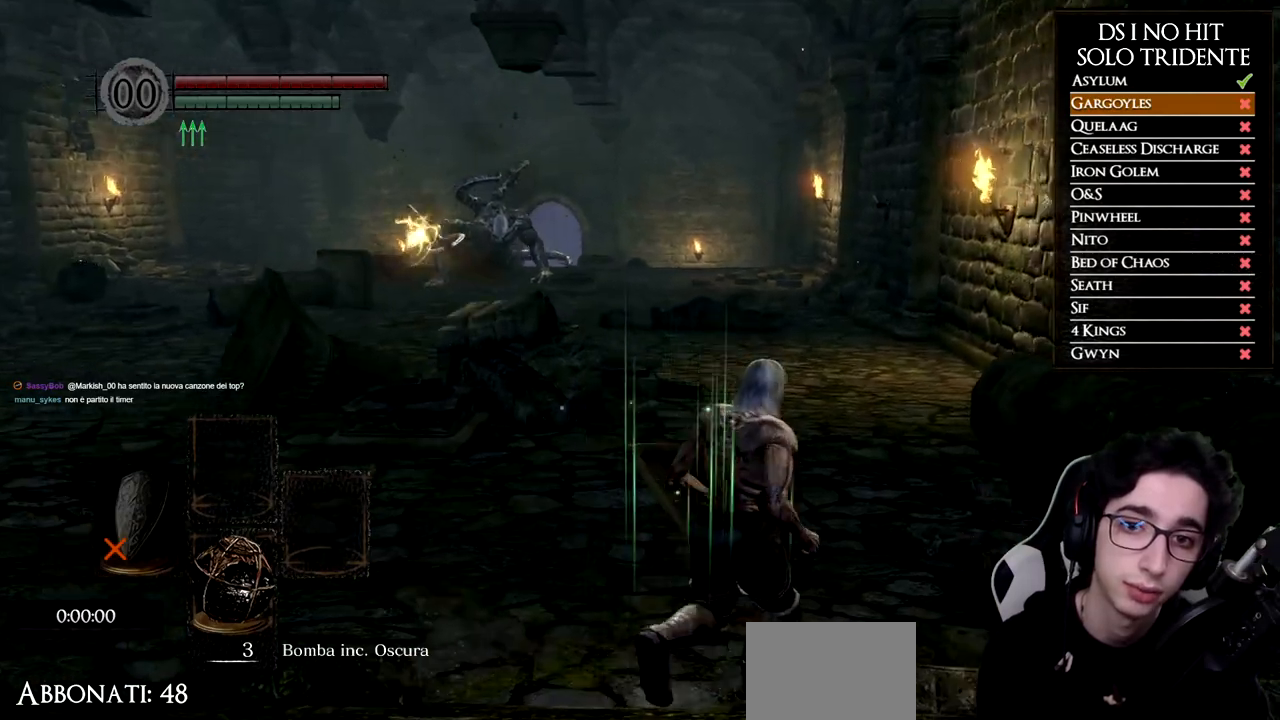
{"buttons": ["B"], "left_stick": "up", "right_stick": "center", "events": [[200, "left_stick", "up"]]}
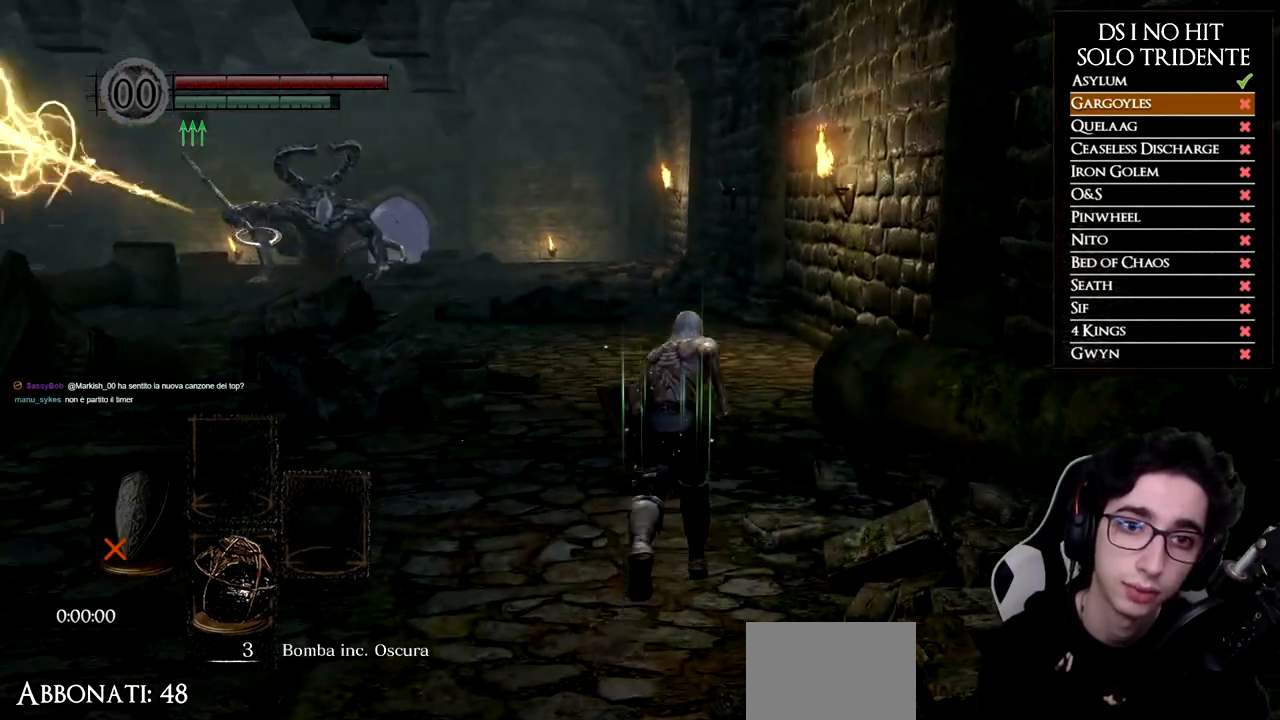
{"buttons": ["B"], "left_stick": "up", "right_stick": "center", "events": [[133, "B", "up"], [234, "right_stick", "left"], [367, "right_stick", "center"], [484, "B", "down"]]}
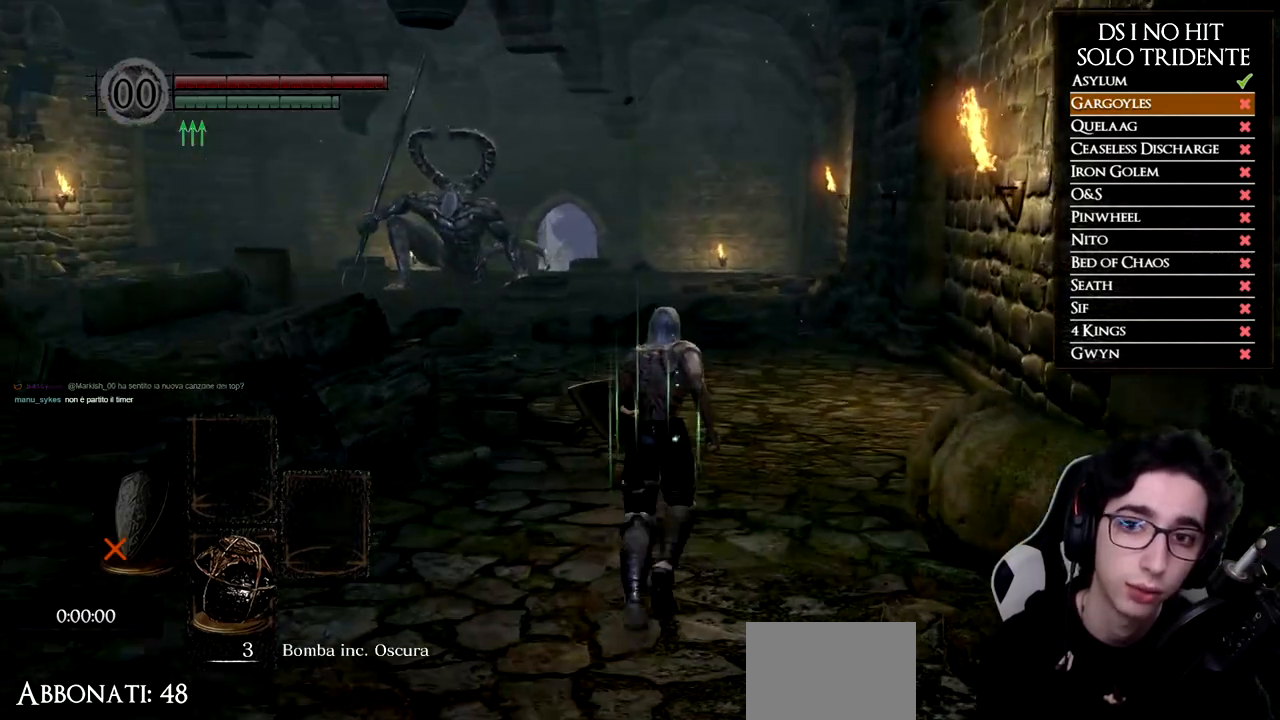
{"buttons": ["B"], "left_stick": "up", "right_stick": "center", "events": []}
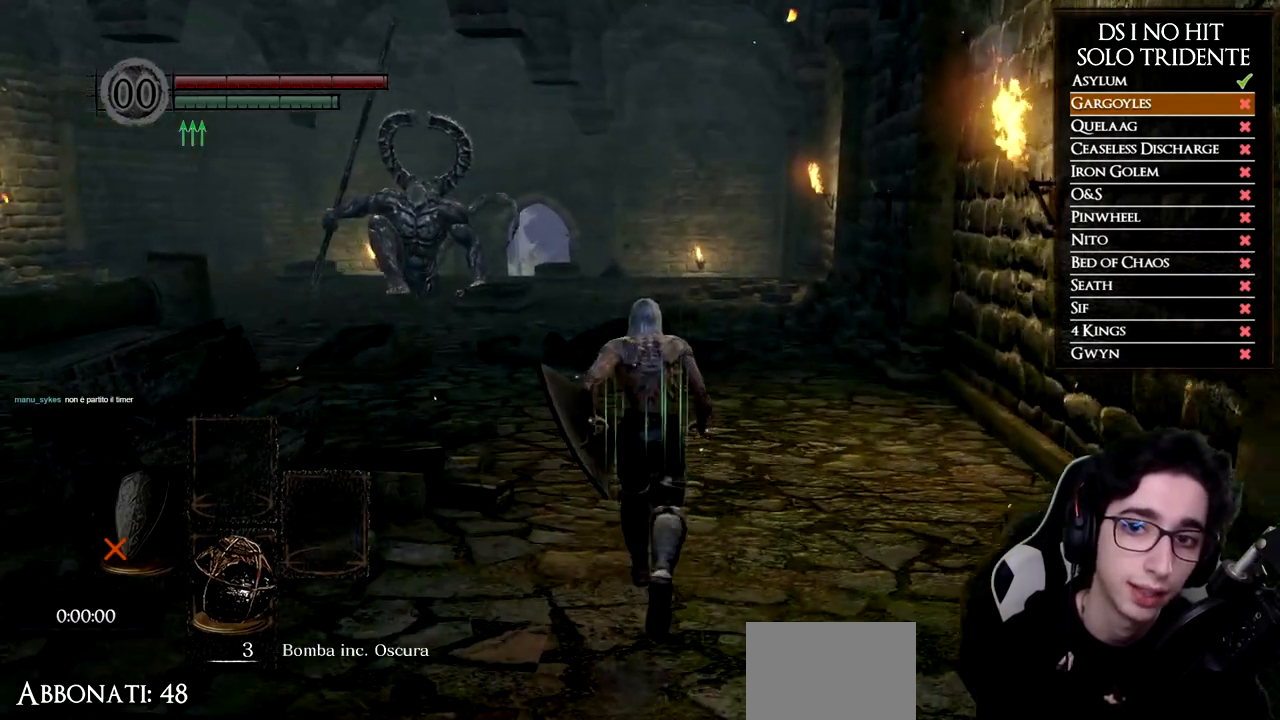
{"buttons": ["B"], "left_stick": "up", "right_stick": "center", "events": [[133, "left_stick", "up-right"], [250, "left_stick", "down-right"], [350, "left_stick", "down-left"], [467, "left_stick", "up"]]}
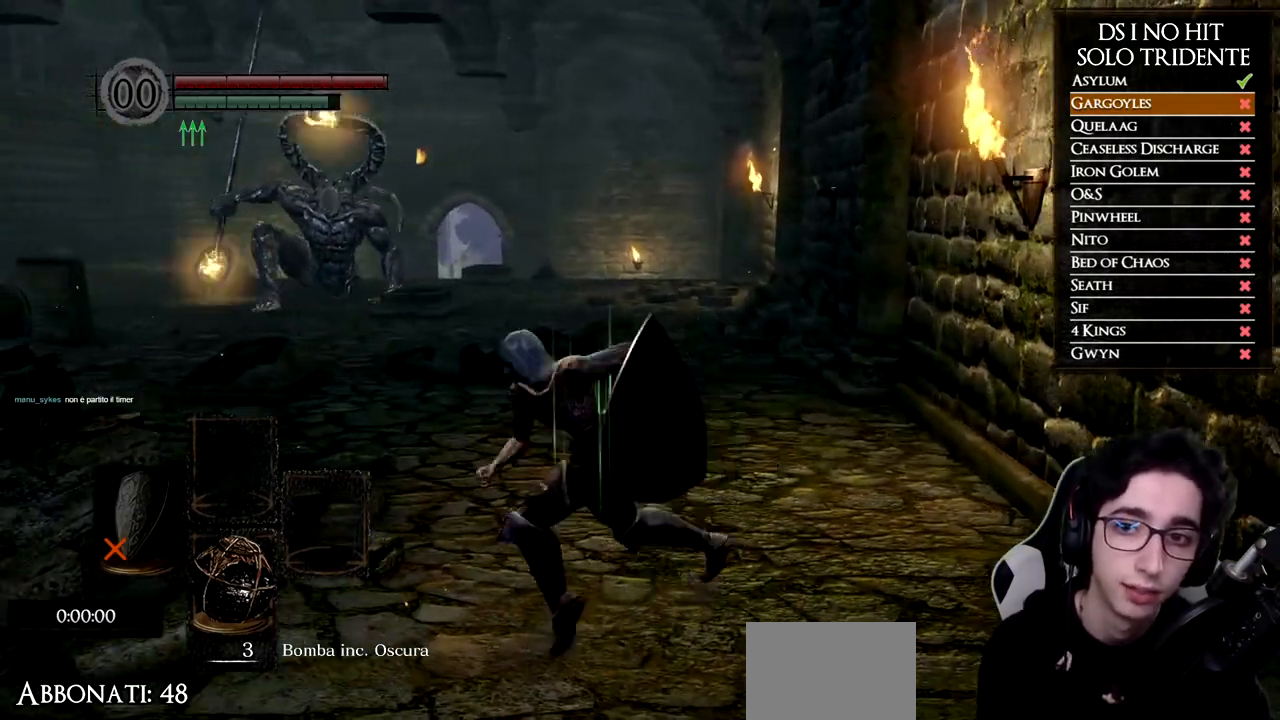
{"buttons": ["B"], "left_stick": "up", "right_stick": "center", "events": []}
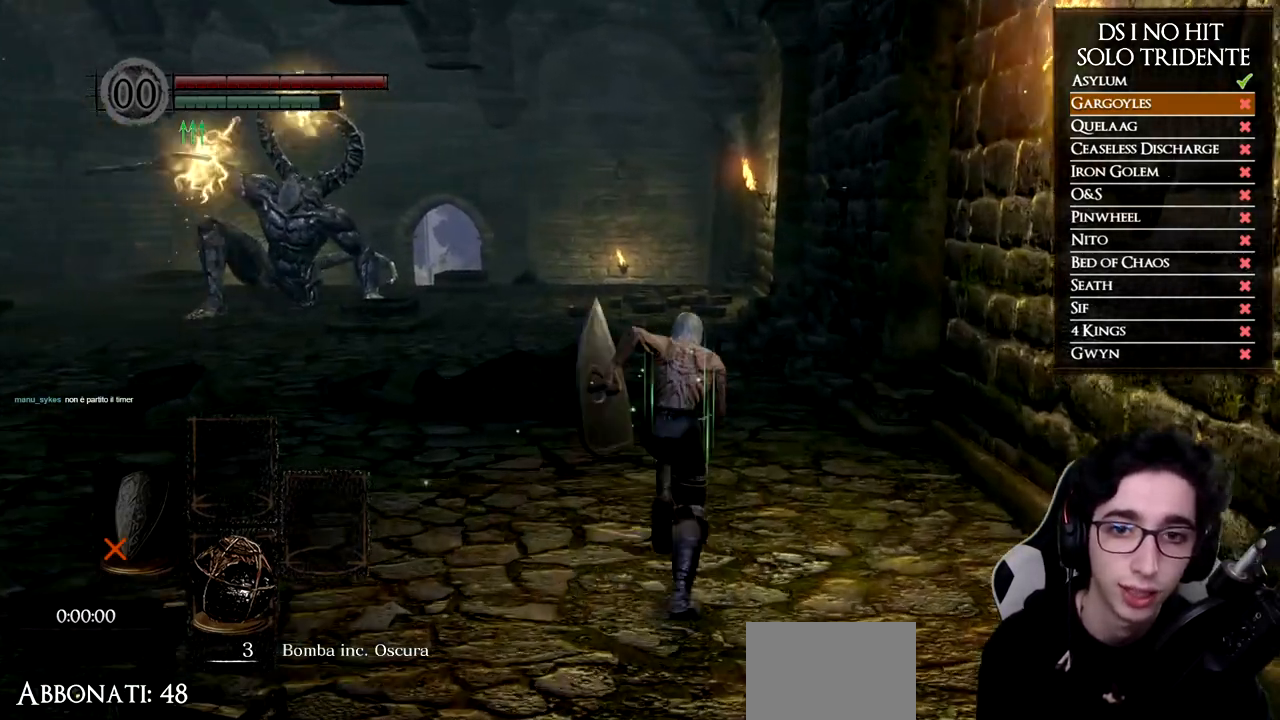
{"buttons": ["B"], "left_stick": "up", "right_stick": "center", "events": []}
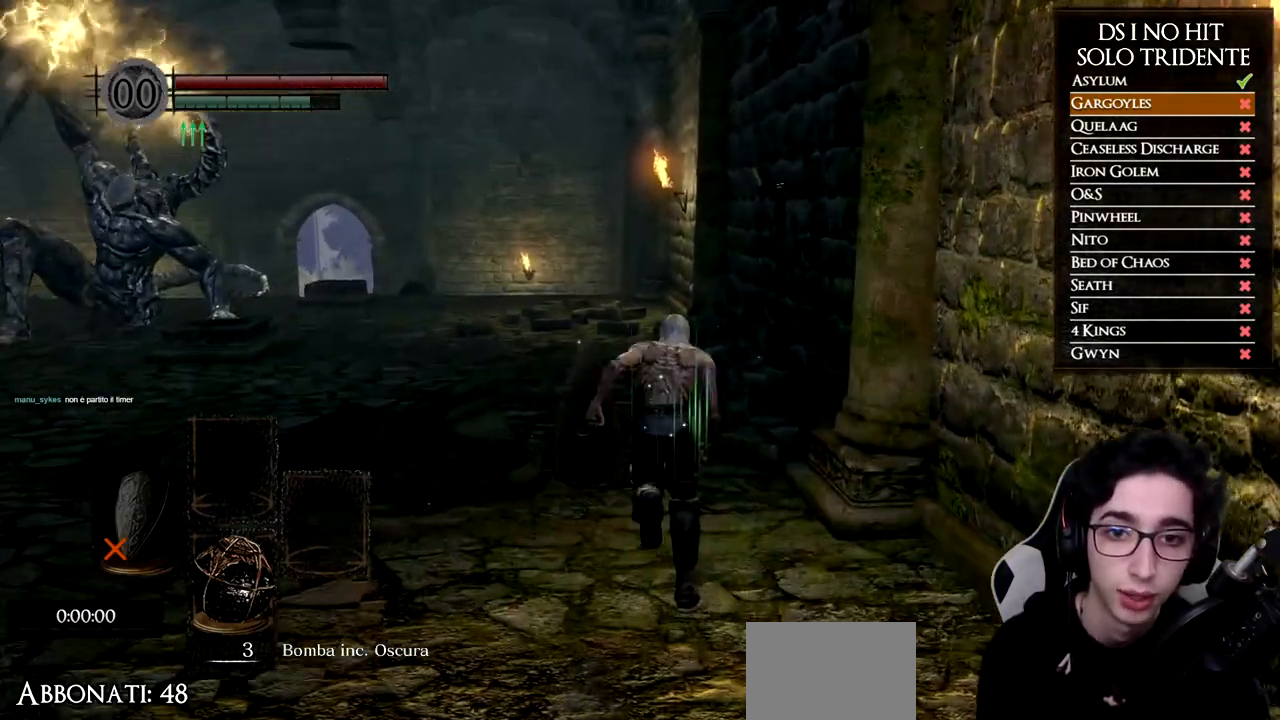
{"buttons": ["B"], "left_stick": "up", "right_stick": "center", "events": []}
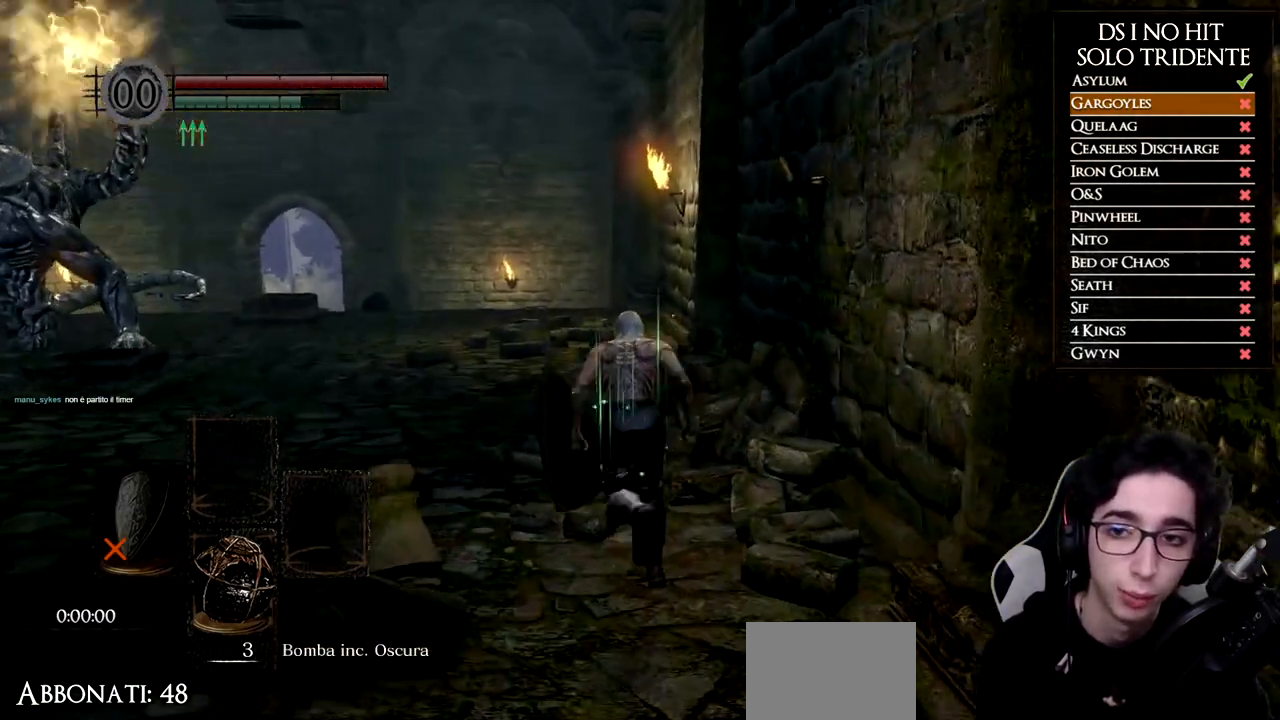
{"buttons": ["B"], "left_stick": "up", "right_stick": "center", "events": []}
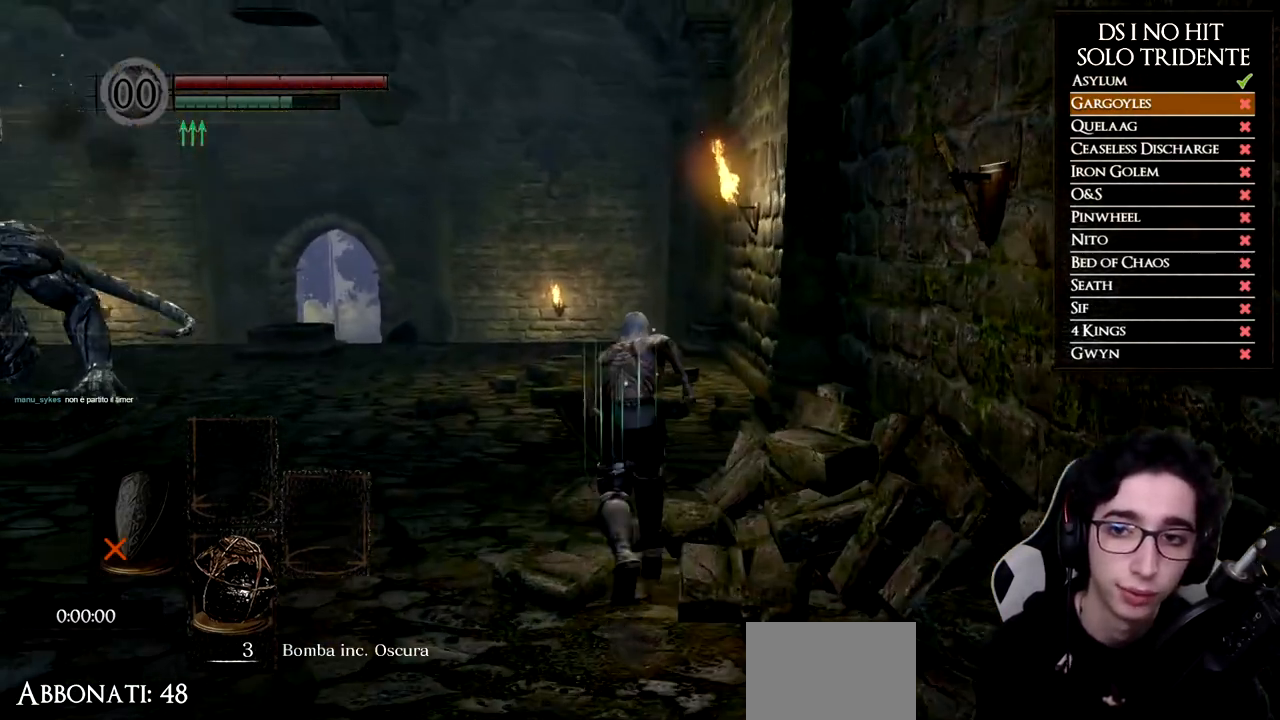
{"buttons": ["B"], "left_stick": "up", "right_stick": "center", "events": []}
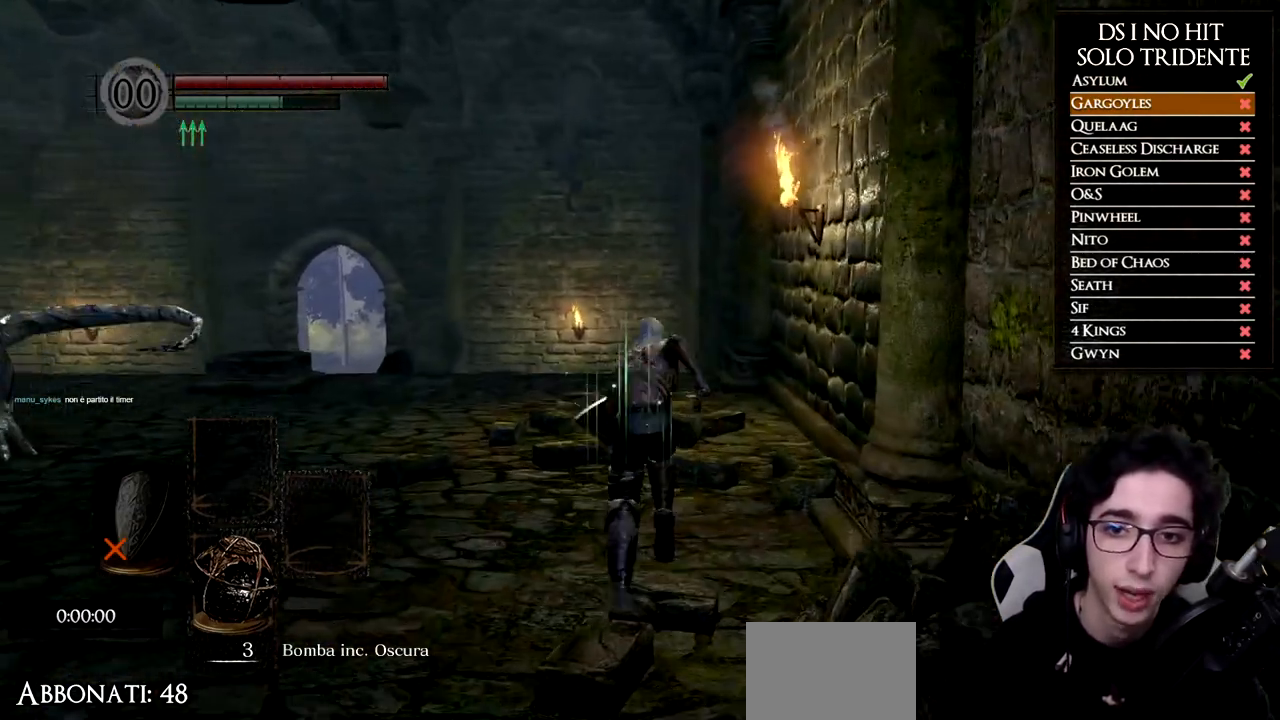
{"buttons": ["B"], "left_stick": "up", "right_stick": "center", "events": []}
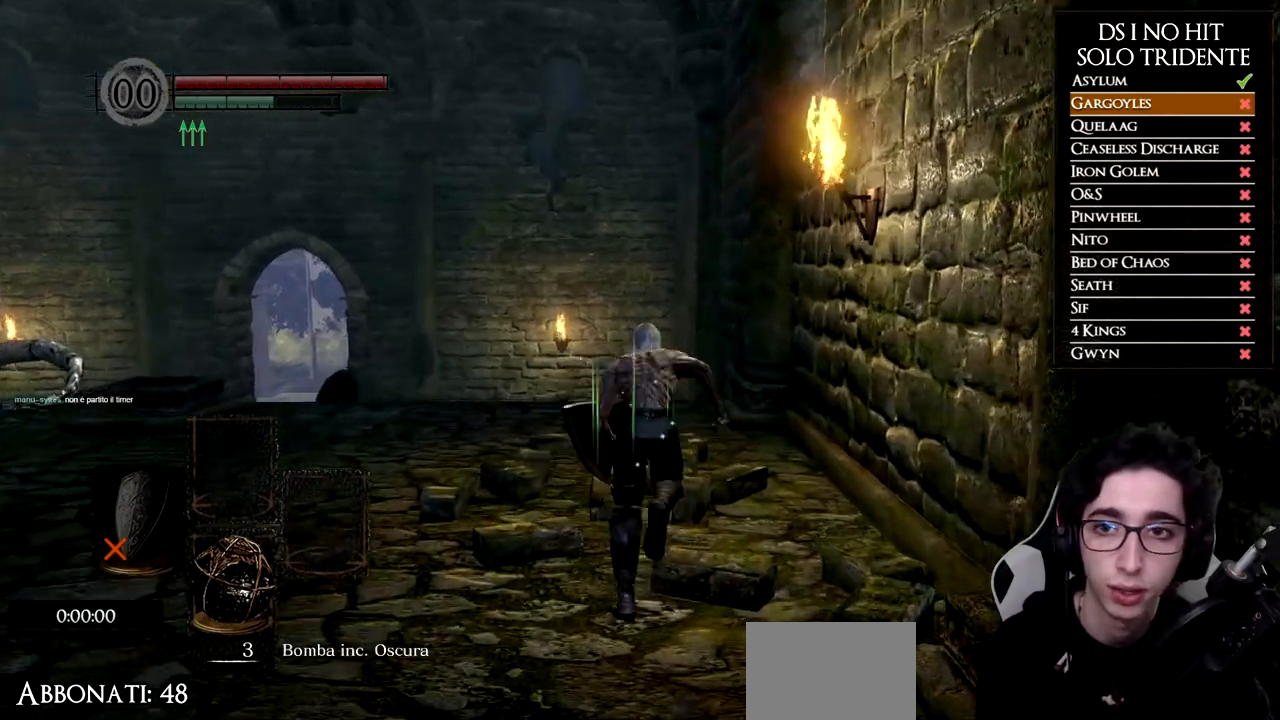
{"buttons": ["B"], "left_stick": "up", "right_stick": "center", "events": []}